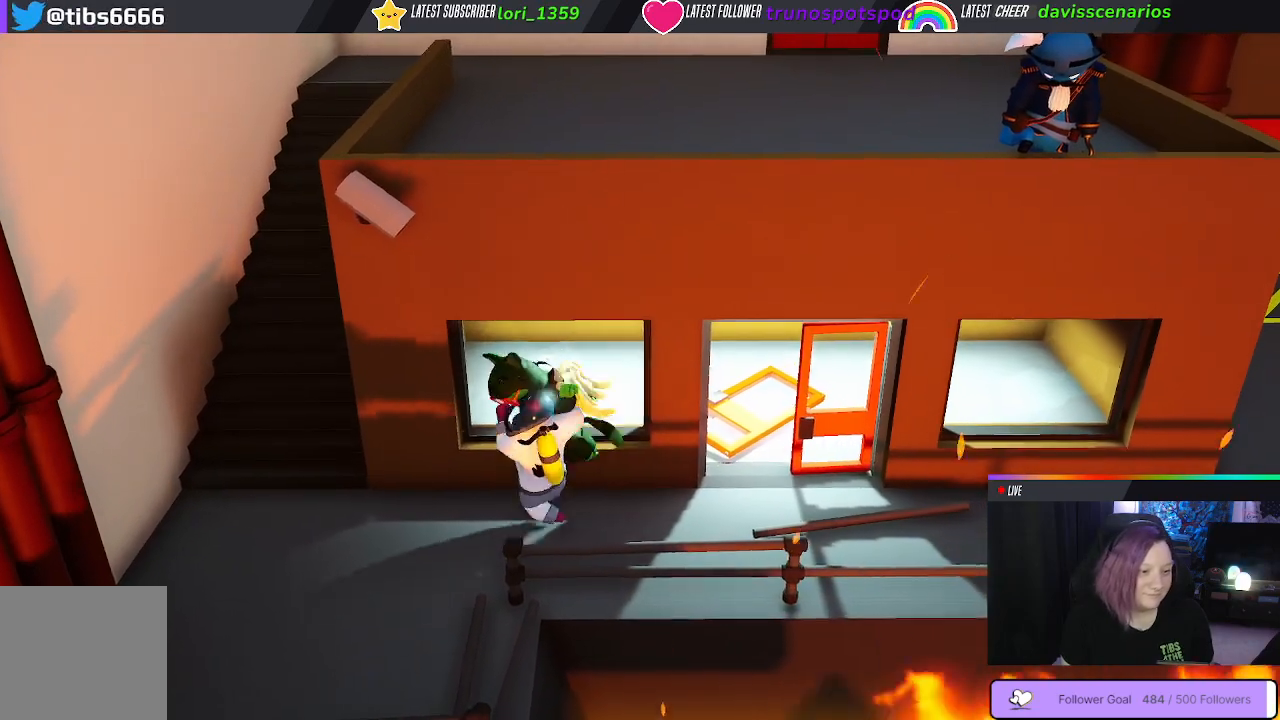
Gameplay with a controller (Xbox layout); each line is a JSON object with the inputs held at the frame after it. "events" lists button and stick changes between this image and that frame as [ms after this image, input, new state], when the widget could be followed in between. Not read: R3.
{"buttons": ["B", "L1", "R1"], "left_stick": "up-left", "right_stick": "center", "events": [[50, "L1", "up"], [150, "L1", "down"], [217, "L1", "up"], [333, "L1", "down"], [383, "L1", "up"], [483, "L1", "down"]]}
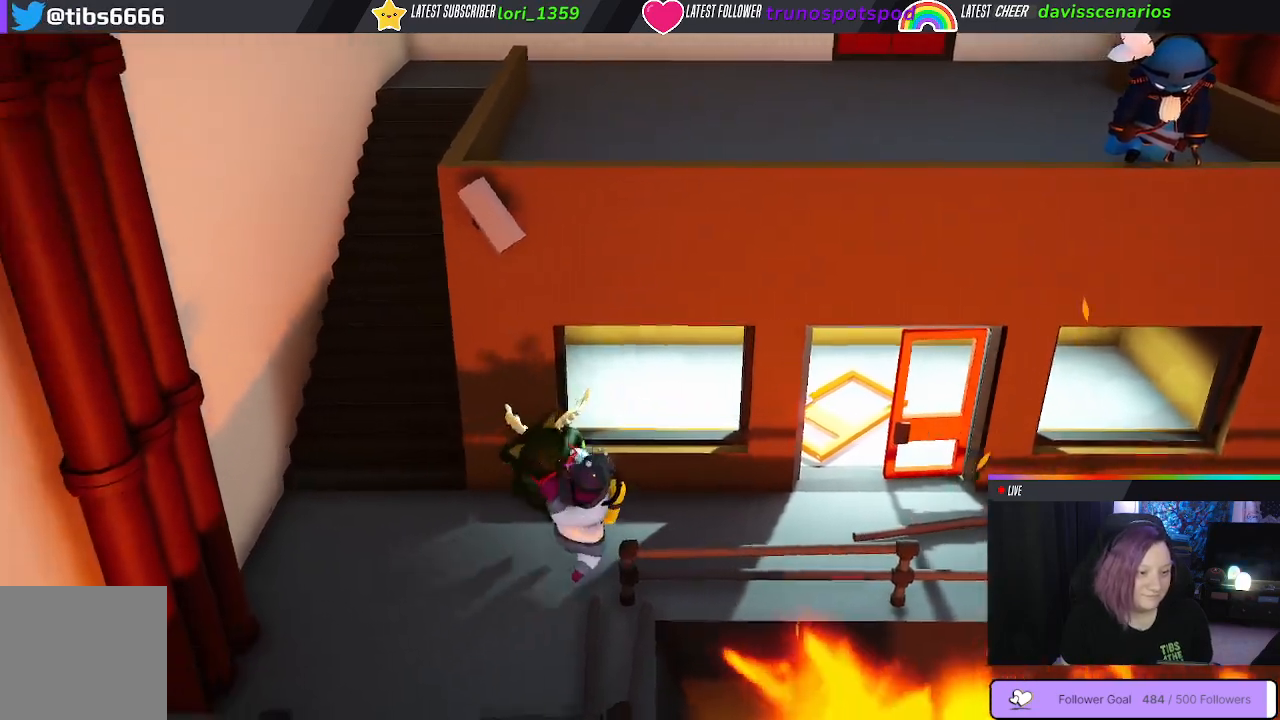
{"buttons": ["B", "L1", "R1"], "left_stick": "up-left", "right_stick": "center", "events": [[50, "L1", "up"], [150, "L1", "down"], [217, "L1", "up"], [333, "L1", "down"], [383, "L1", "up"], [500, "L1", "down"]]}
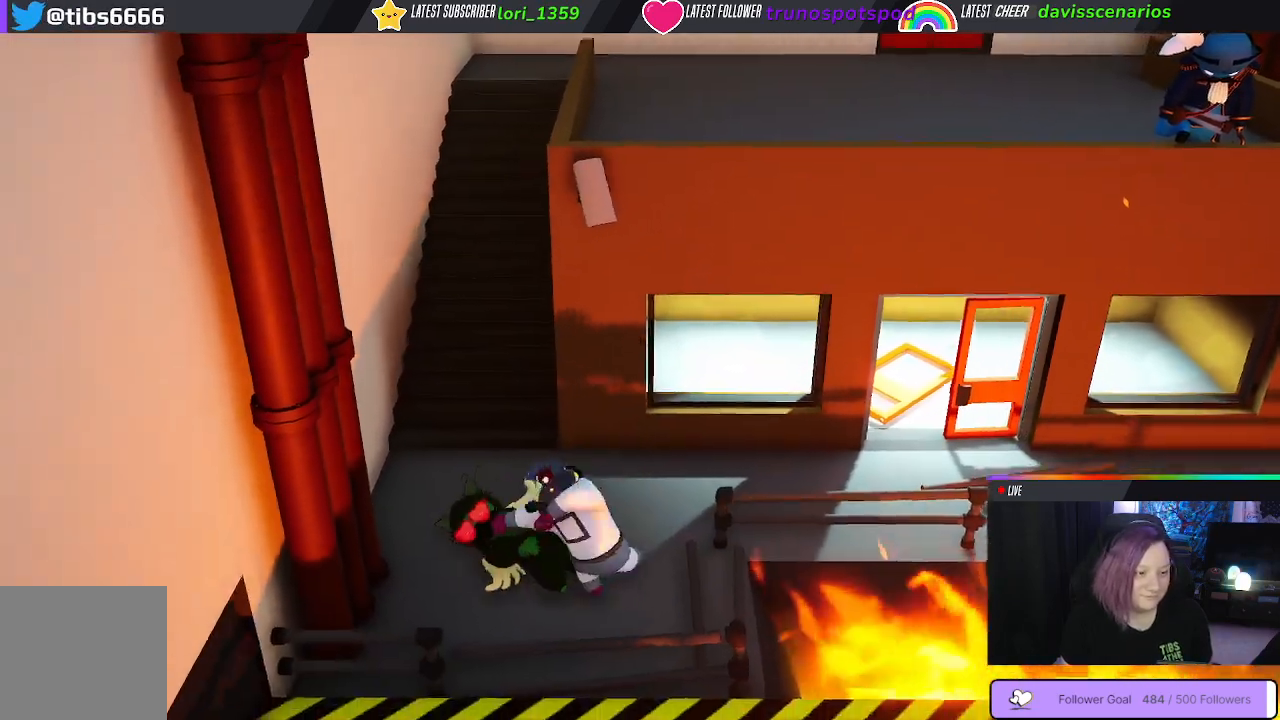
{"buttons": ["B", "R1"], "left_stick": "up-left", "right_stick": "center", "events": [[67, "L1", "up"], [183, "L1", "down"], [250, "L1", "up"], [350, "L1", "down"], [417, "L1", "up"]]}
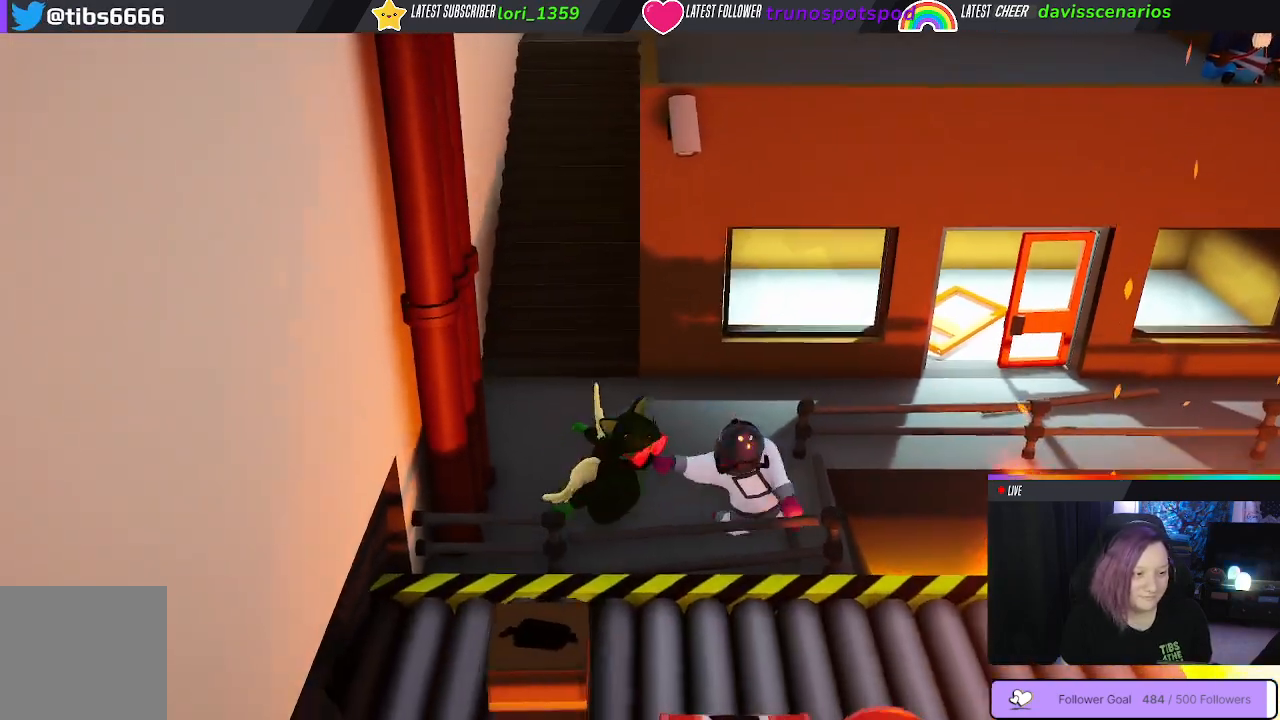
{"buttons": ["B", "R1"], "left_stick": "up-left", "right_stick": "center", "events": [[33, "L1", "down"], [100, "L1", "up"], [200, "L1", "down"], [283, "L1", "up"]]}
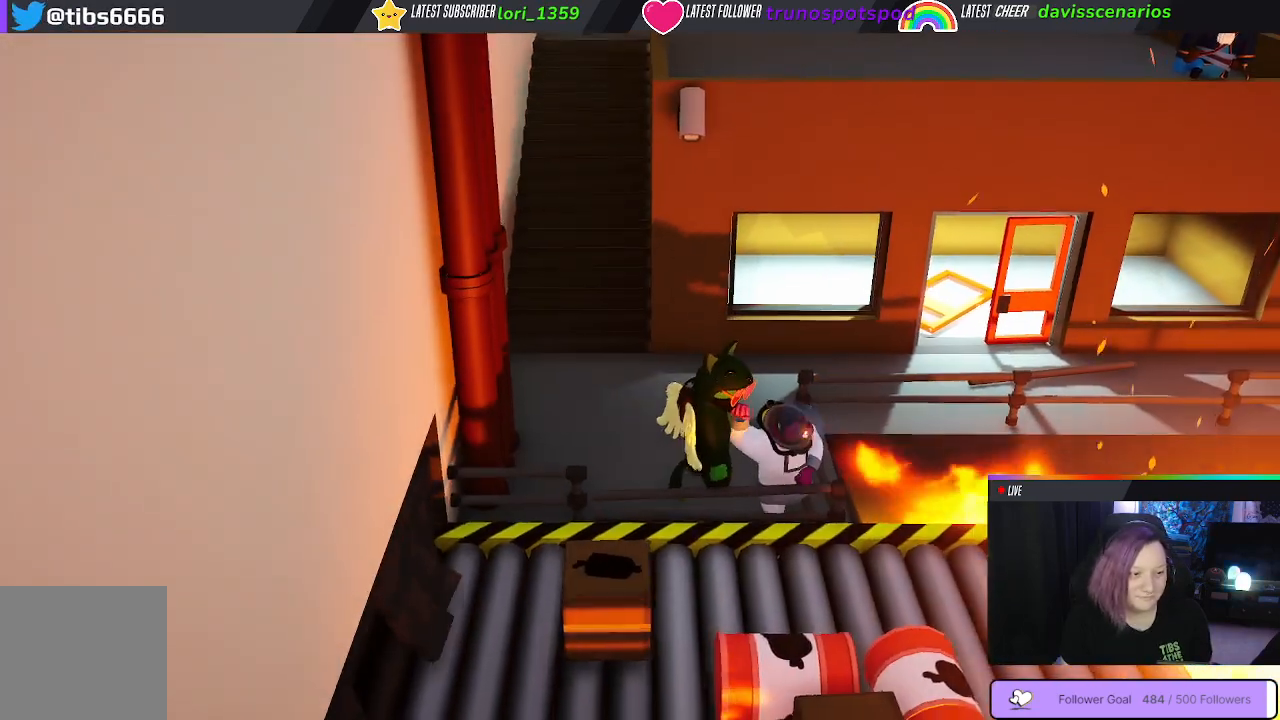
{"buttons": ["B", "L1", "R1"], "left_stick": "left", "right_stick": "center", "events": [[33, "left_stick", "left"], [300, "L1", "down"]]}
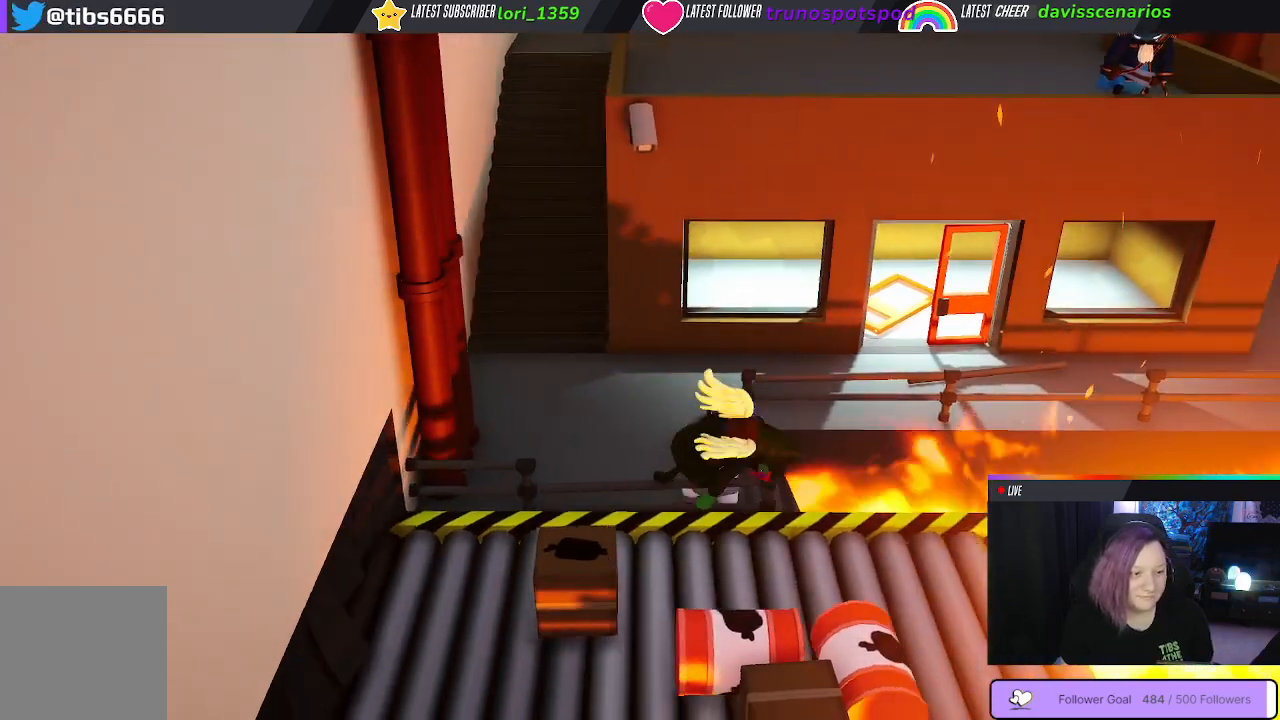
{"buttons": ["B", "L1", "R1"], "left_stick": "left", "right_stick": "center", "events": []}
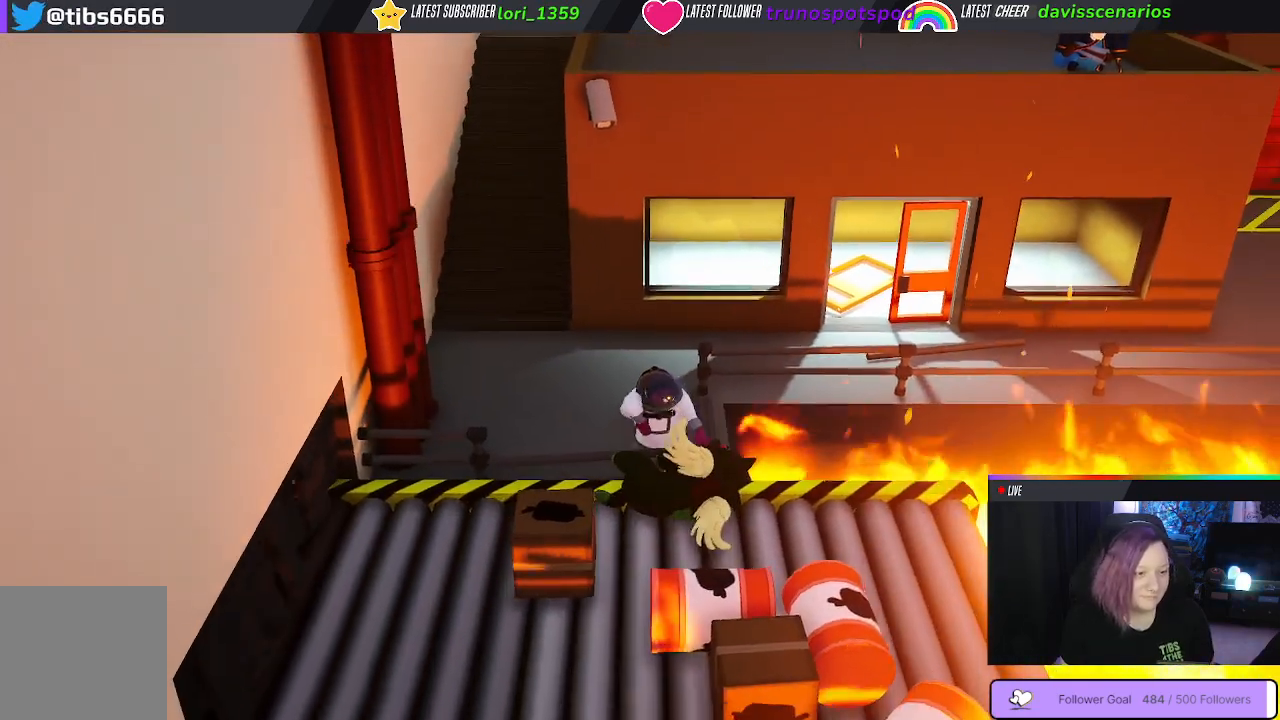
{"buttons": [], "left_stick": "left", "right_stick": "center", "events": [[200, "L1", "up"], [400, "B", "up"], [483, "R1", "up"]]}
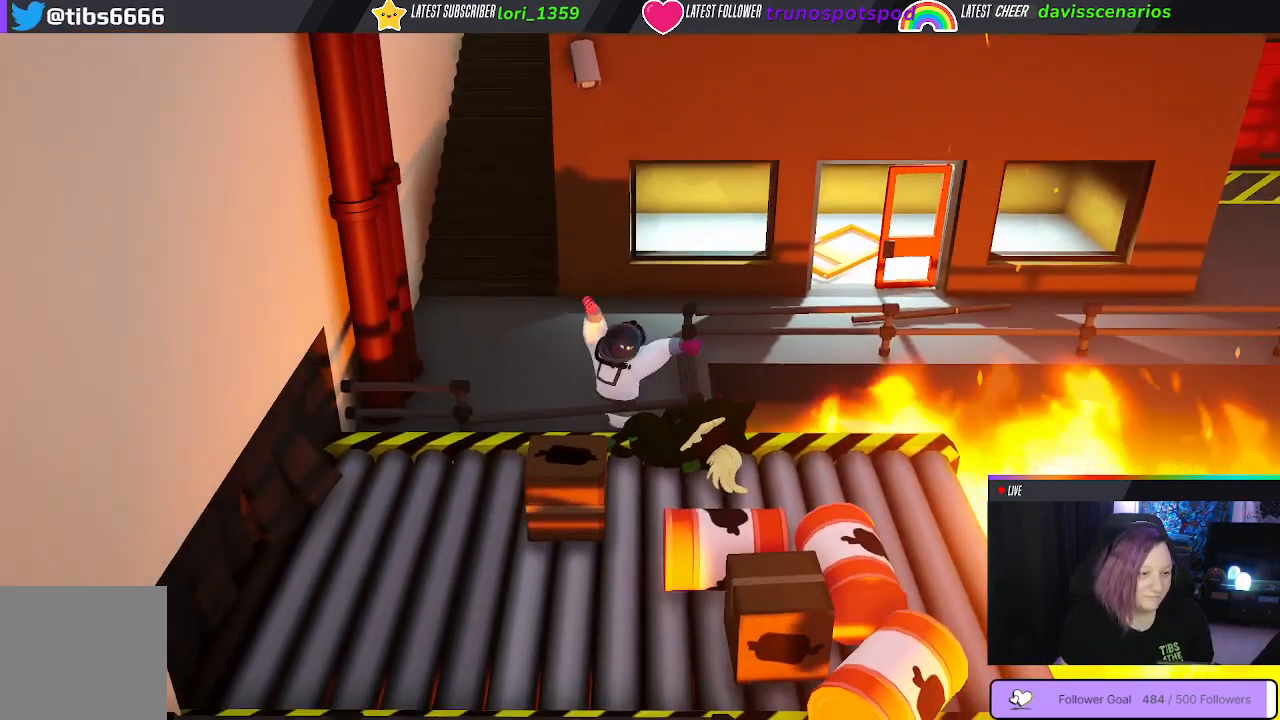
{"buttons": ["A"], "left_stick": "left", "right_stick": "center", "events": [[167, "B", "down"], [233, "B", "up"], [450, "A", "down"]]}
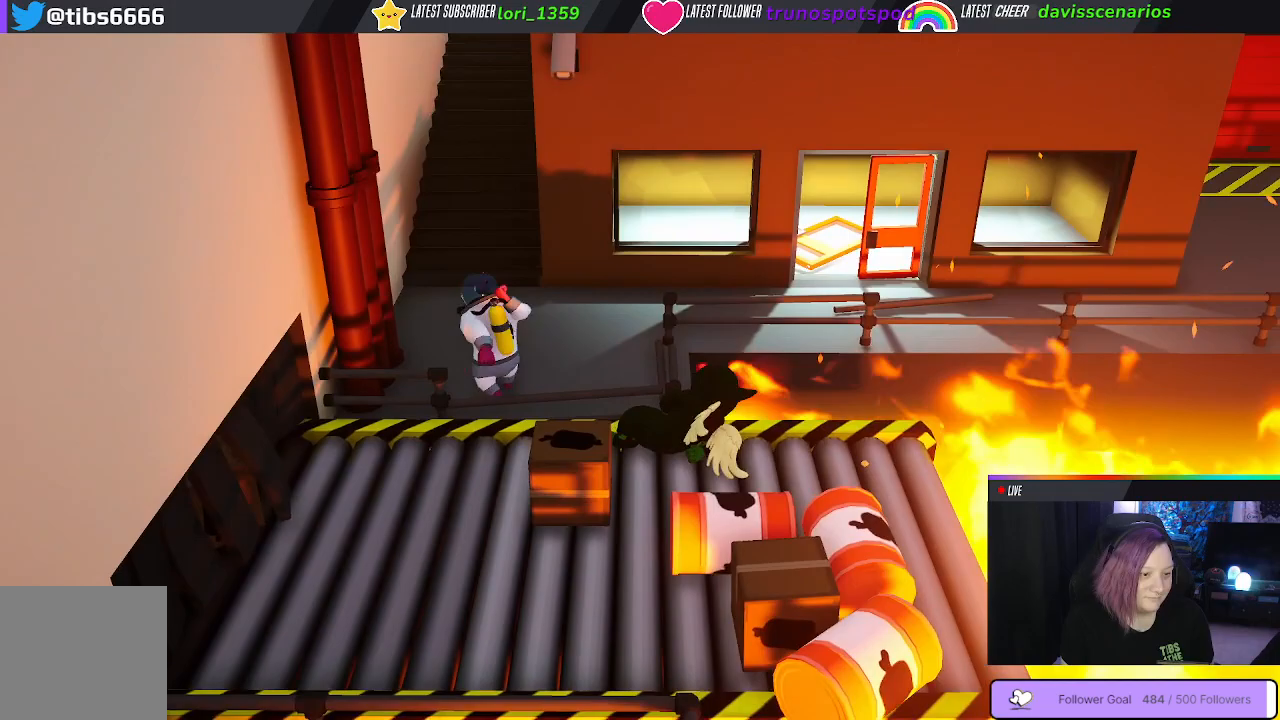
{"buttons": [], "left_stick": "left", "right_stick": "center", "events": [[83, "A", "up"], [183, "A", "down"], [300, "A", "up"], [383, "A", "down"], [500, "A", "up"]]}
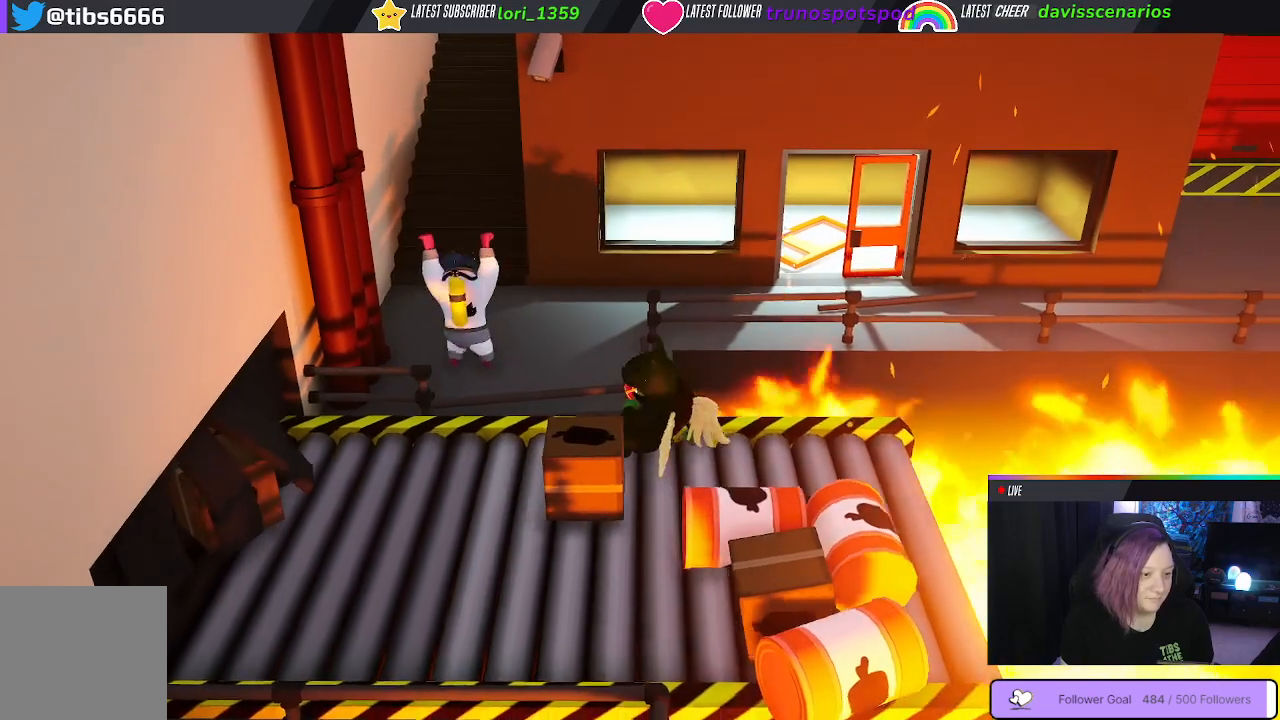
{"buttons": [], "left_stick": "left", "right_stick": "center", "events": [[100, "A", "down"], [183, "A", "up"], [283, "A", "down"], [433, "A", "up"]]}
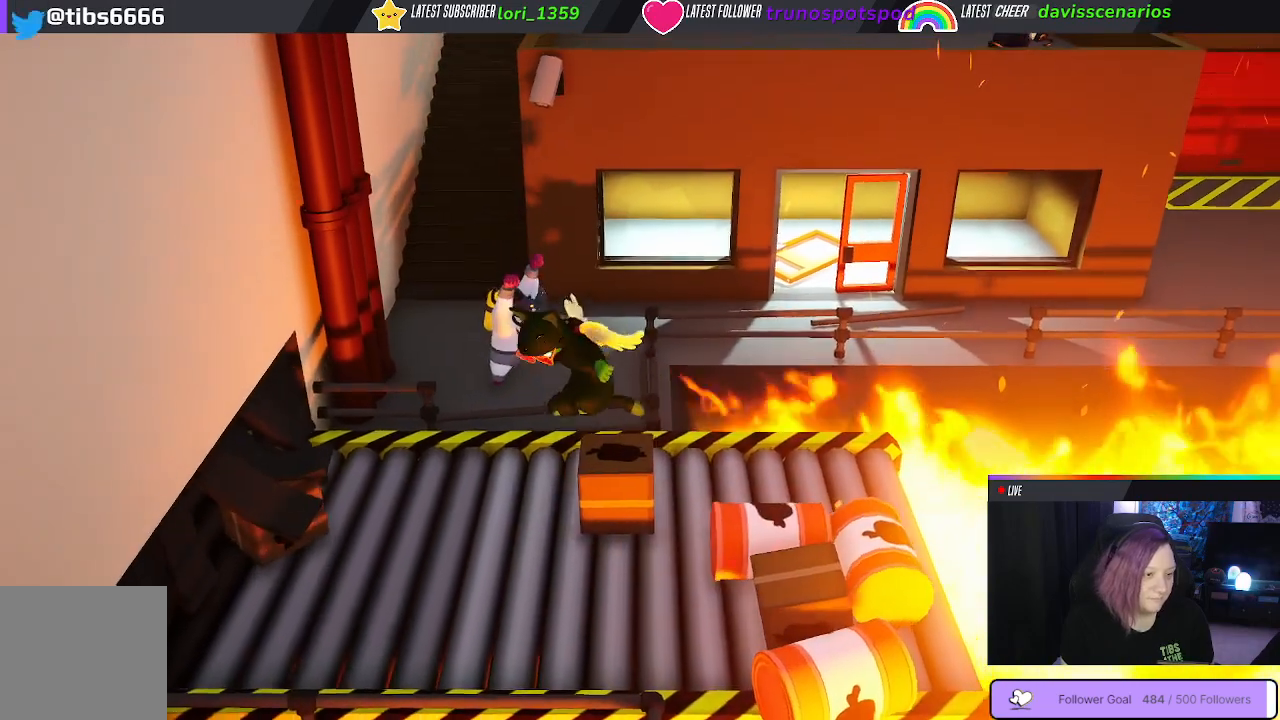
{"buttons": [], "left_stick": "up", "right_stick": "center", "events": [[67, "left_stick", "up"]]}
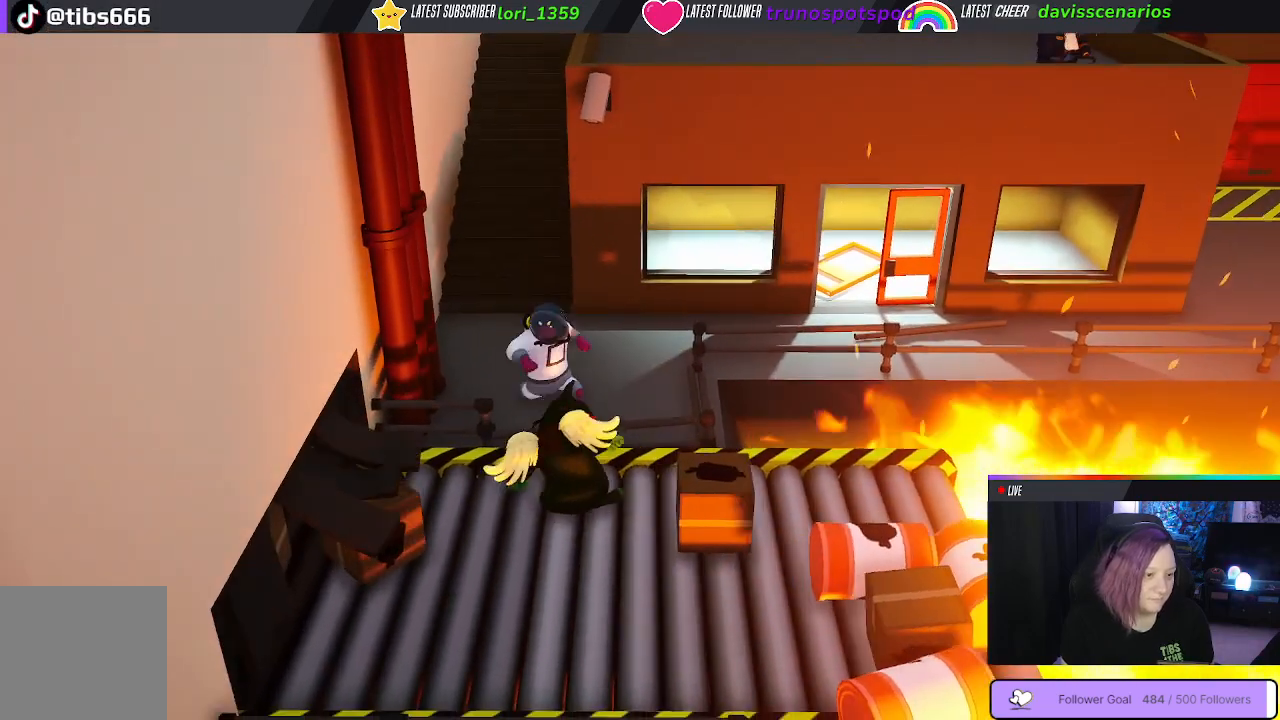
{"buttons": ["A"], "left_stick": "up-left", "right_stick": "center", "events": [[250, "A", "down"], [283, "left_stick", "up-left"], [383, "A", "up"], [483, "A", "down"]]}
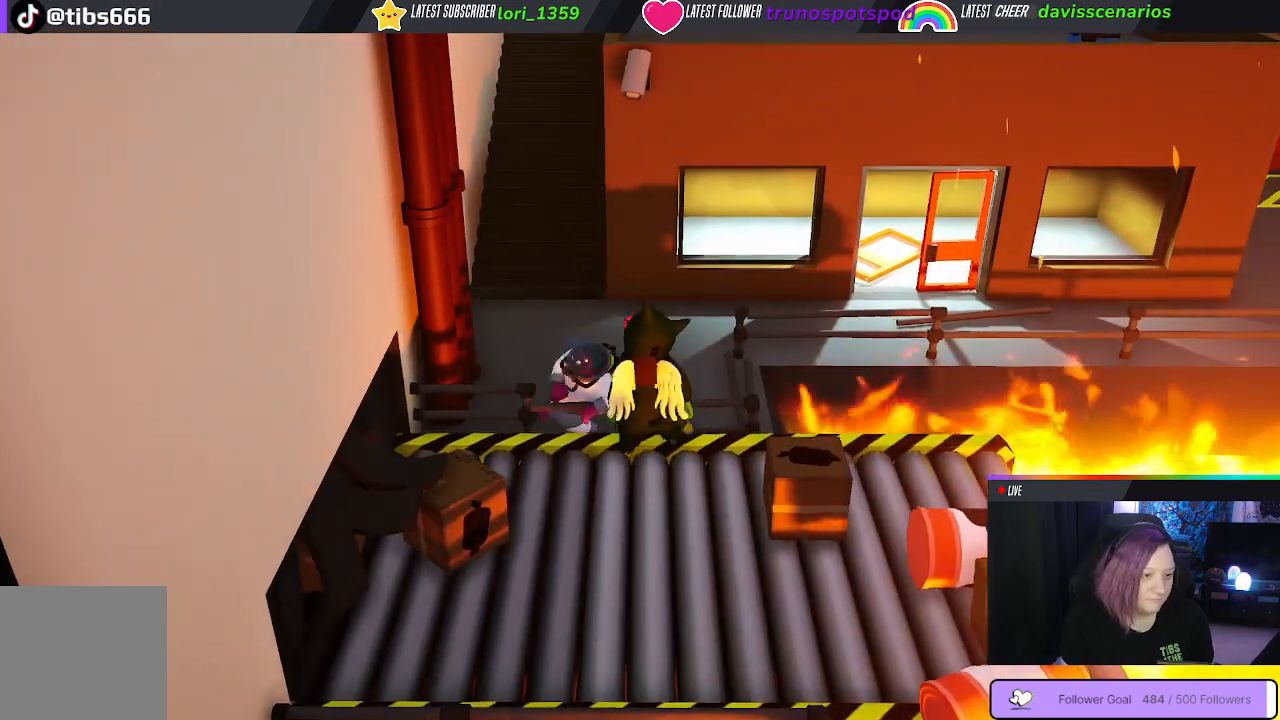
{"buttons": [], "left_stick": "up-left", "right_stick": "center", "events": [[167, "A", "up"], [250, "A", "down"], [400, "A", "up"]]}
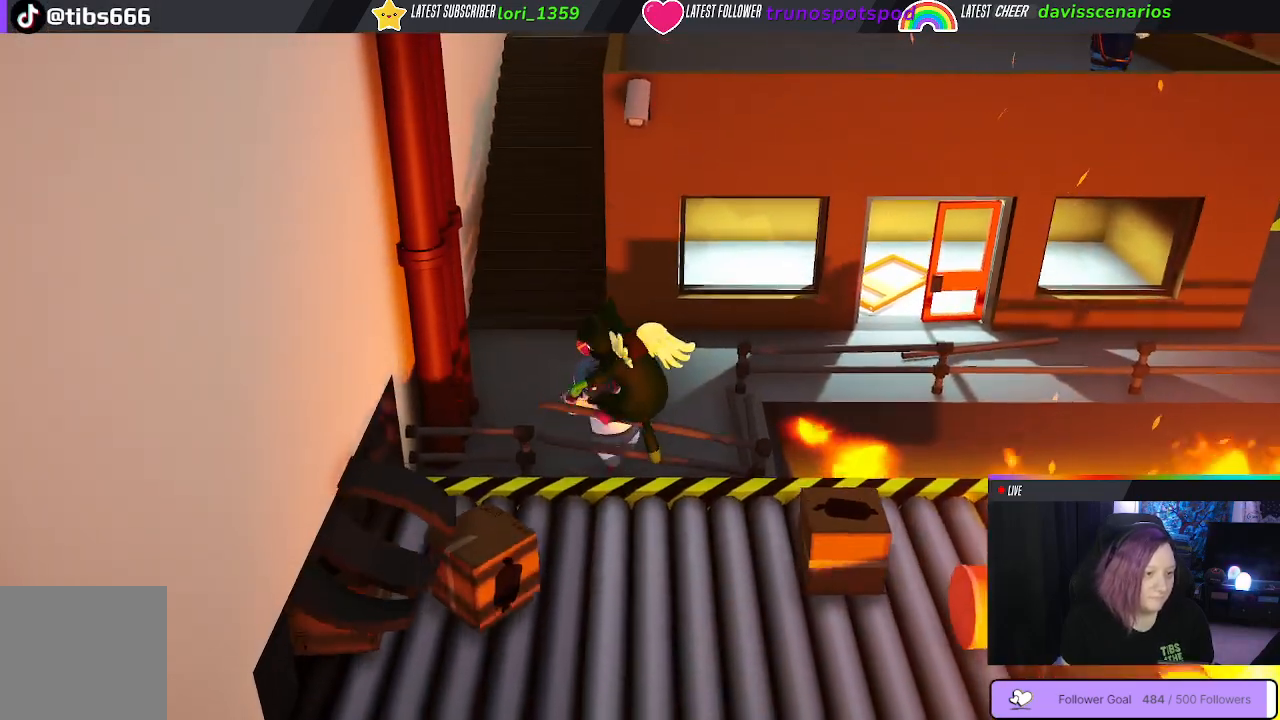
{"buttons": [], "left_stick": "up-left", "right_stick": "center", "events": []}
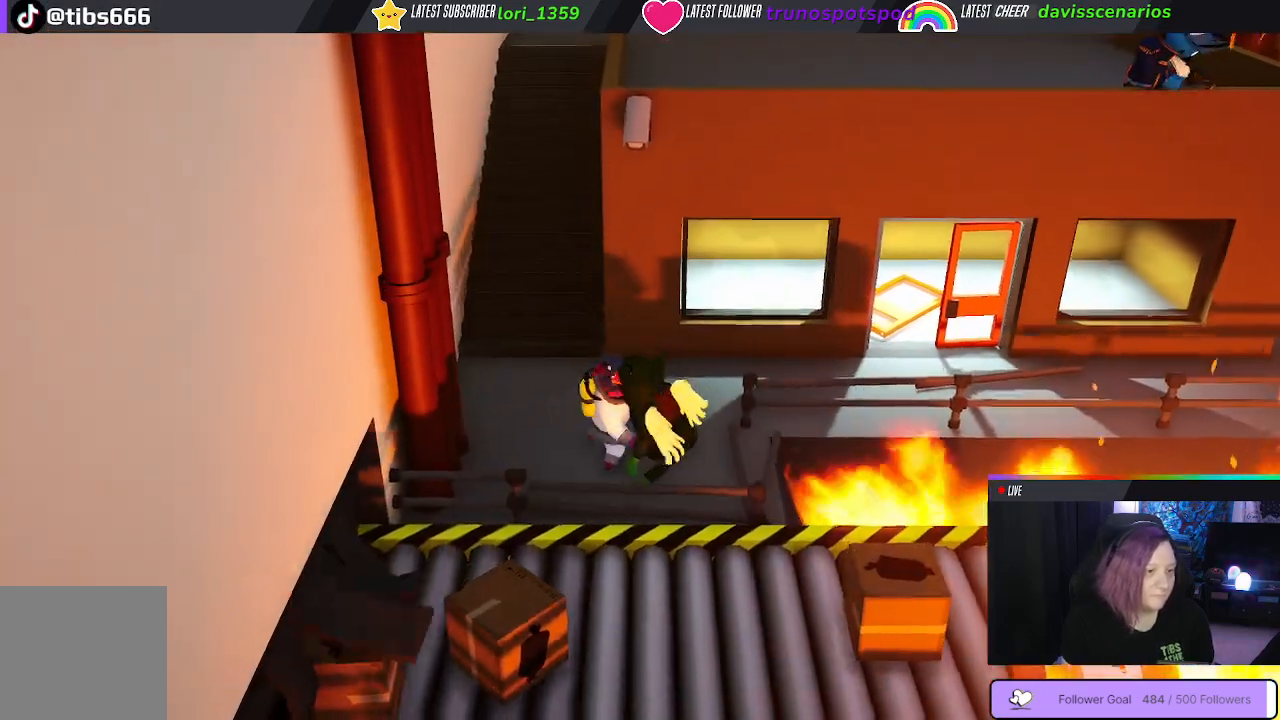
{"buttons": ["L1", "R1", "L3"], "left_stick": "up-left", "right_stick": "center", "events": [[150, "L3", "down"], [183, "R1", "down"], [233, "L1", "down"], [283, "B", "down"], [450, "B", "up"]]}
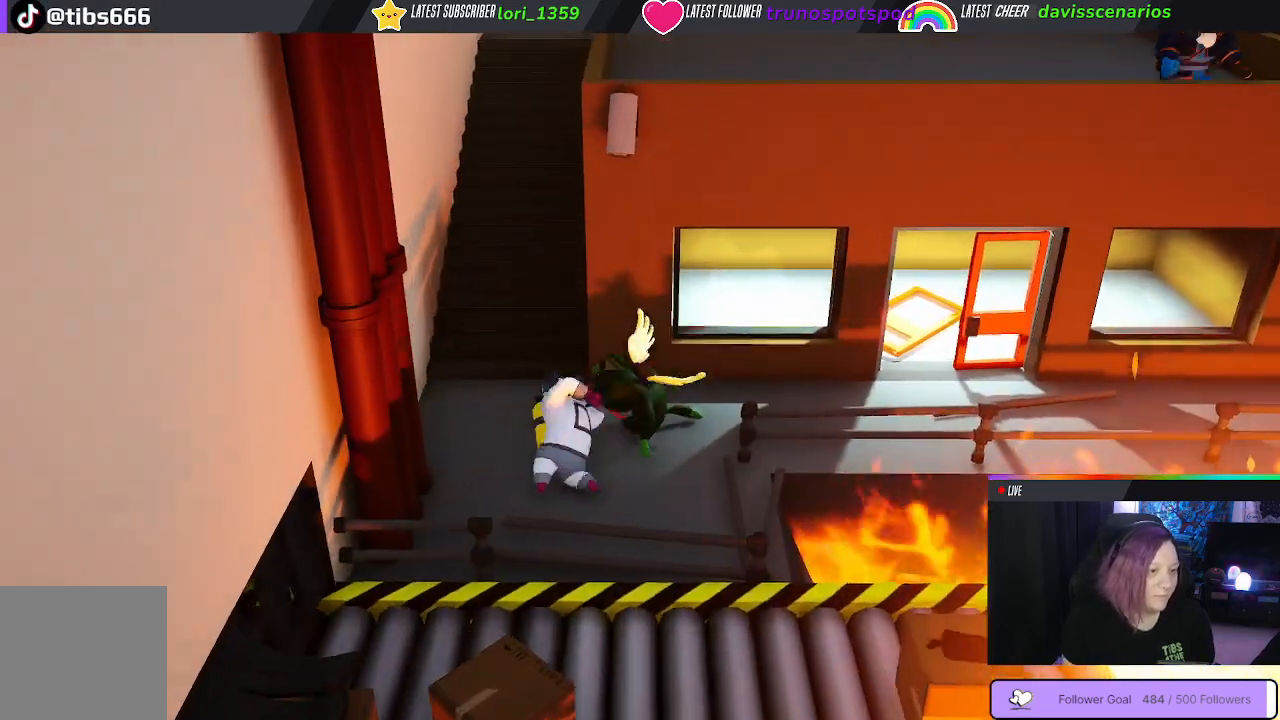
{"buttons": ["R1", "L3"], "left_stick": "down-left", "right_stick": "center", "events": [[17, "B", "down"], [100, "left_stick", "down-left"], [150, "B", "up"], [217, "B", "down"], [450, "B", "up"], [483, "L1", "up"]]}
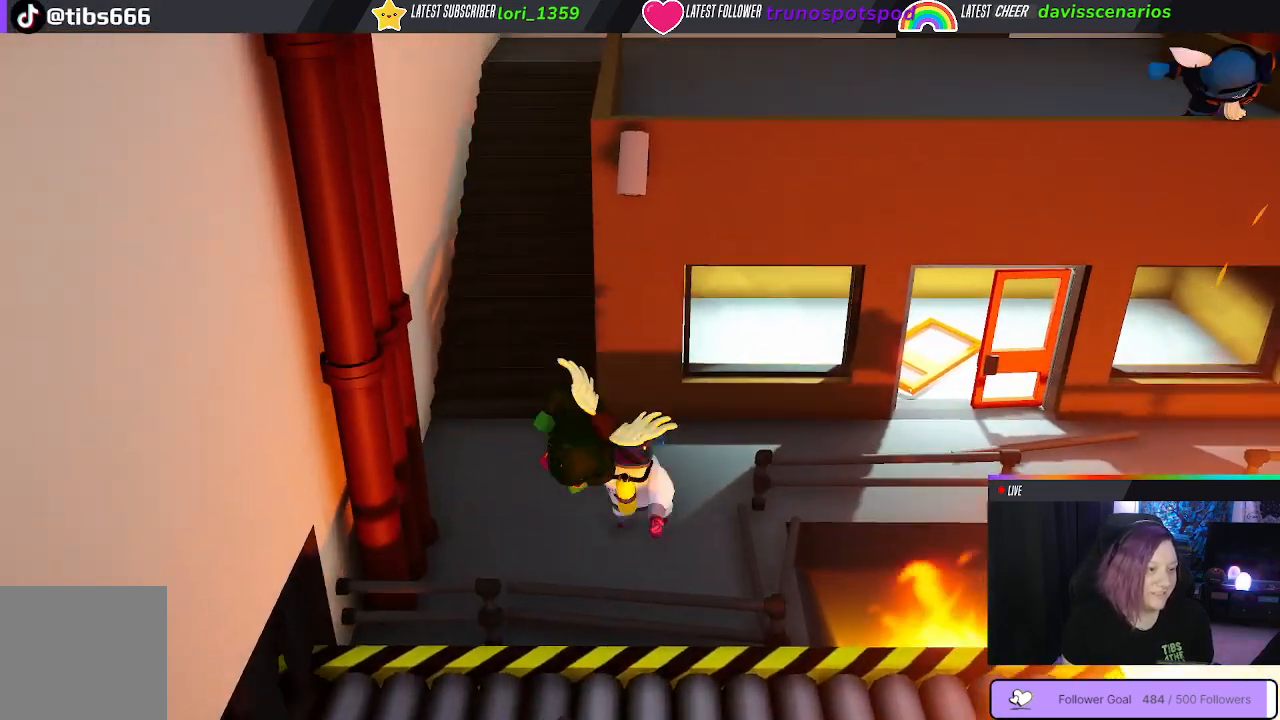
{"buttons": ["B", "R1"], "left_stick": "up-right", "right_stick": "center", "events": [[33, "B", "down"], [267, "B", "up"], [267, "L3", "up"], [267, "left_stick", "down-right"], [333, "B", "down"], [433, "left_stick", "up-right"]]}
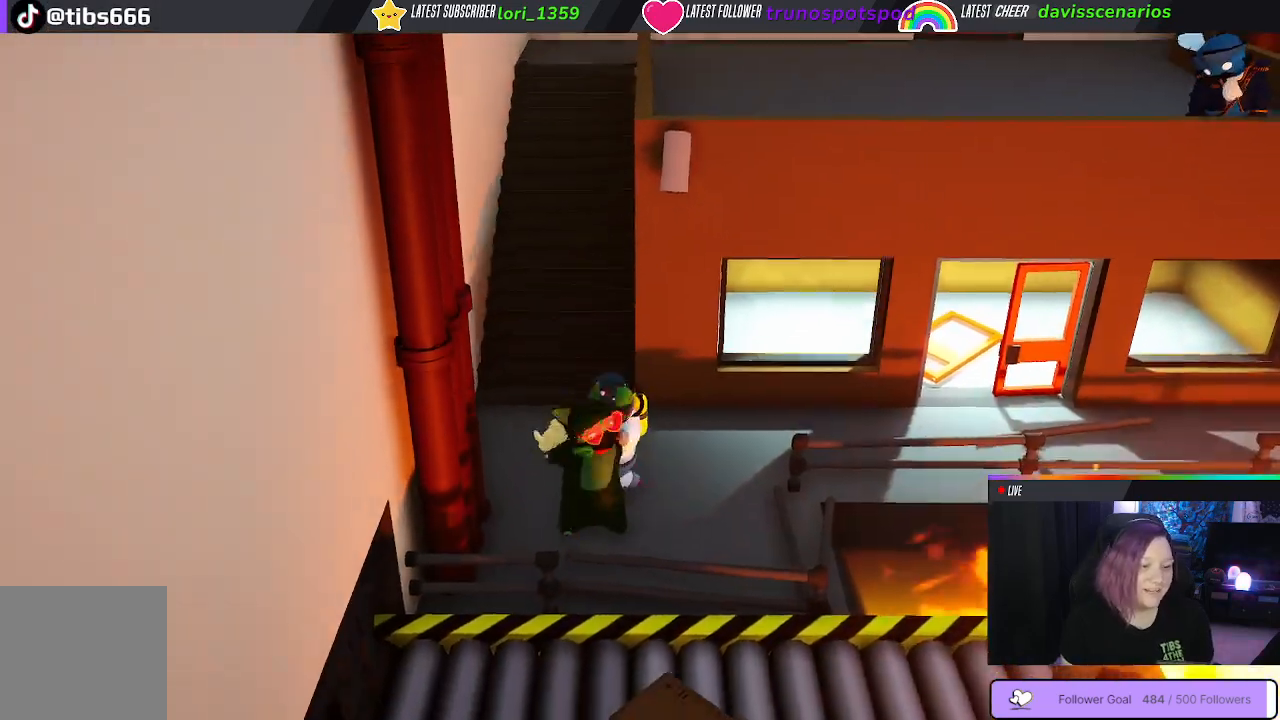
{"buttons": ["L1", "R1"], "left_stick": "up", "right_stick": "center", "events": [[17, "left_stick", "up"], [100, "B", "up"], [167, "B", "down"], [200, "L1", "down"], [317, "B", "up"], [367, "B", "down"], [483, "B", "up"]]}
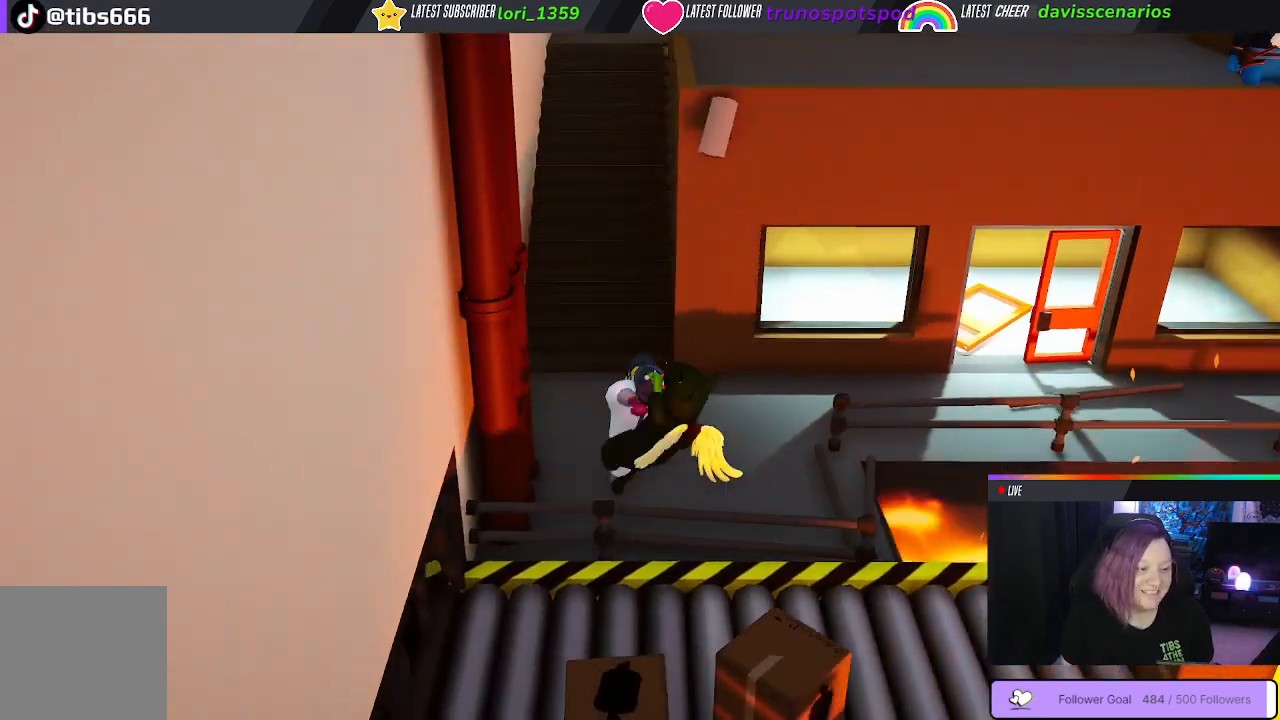
{"buttons": ["L1", "R1"], "left_stick": "up", "right_stick": "center", "events": [[50, "B", "down"], [150, "B", "up"], [233, "B", "down"], [300, "B", "up"], [383, "B", "down"], [467, "B", "up"]]}
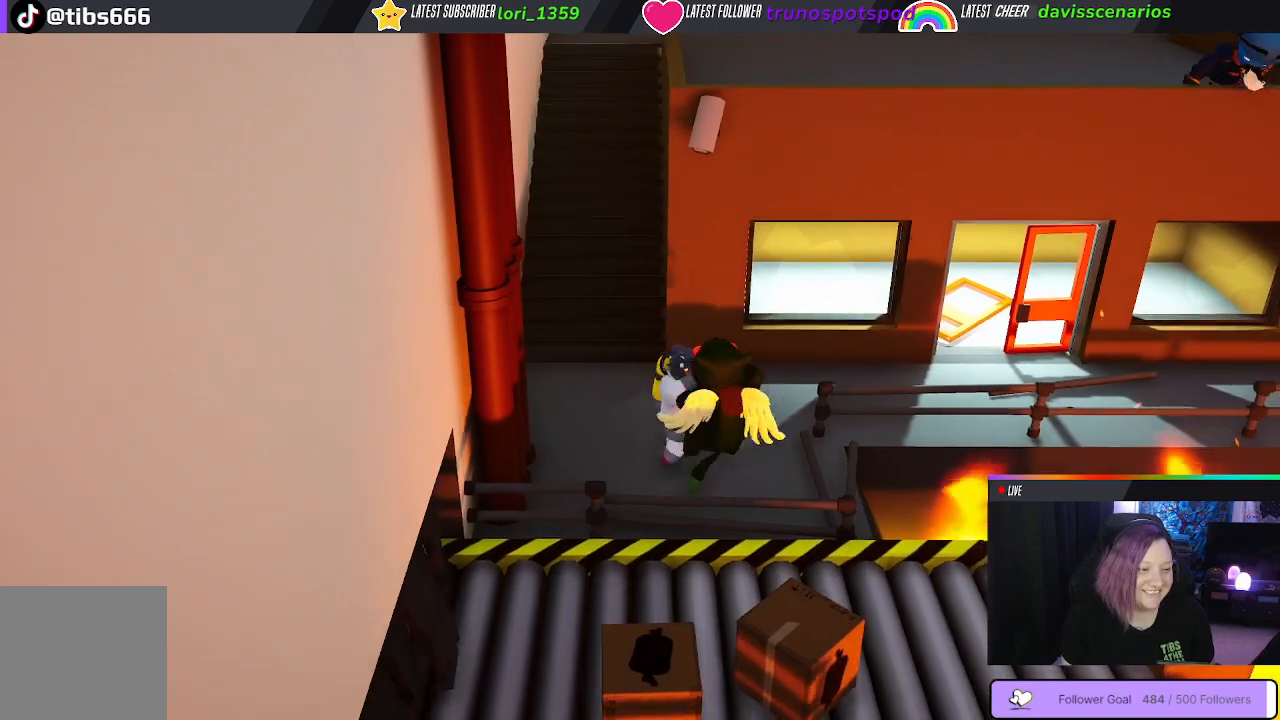
{"buttons": ["L1", "R1"], "left_stick": "up", "right_stick": "center", "events": [[33, "B", "down"], [100, "B", "up"], [117, "L1", "up"], [183, "B", "down"], [233, "B", "up"], [267, "L1", "down"], [350, "L1", "up"], [450, "L1", "down"]]}
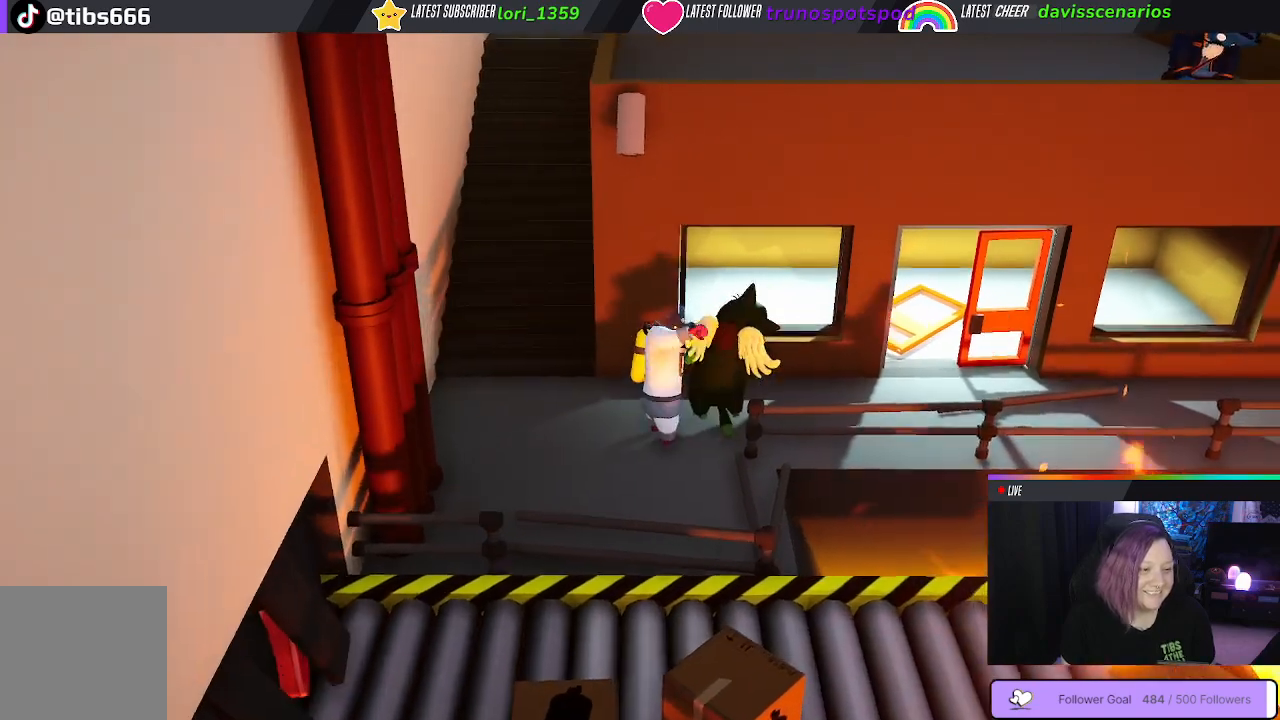
{"buttons": ["L1", "R1"], "left_stick": "up", "right_stick": "center", "events": [[17, "L1", "up"], [100, "L1", "down"], [200, "L1", "up"], [300, "L1", "down"], [350, "L1", "up"], [450, "L1", "down"]]}
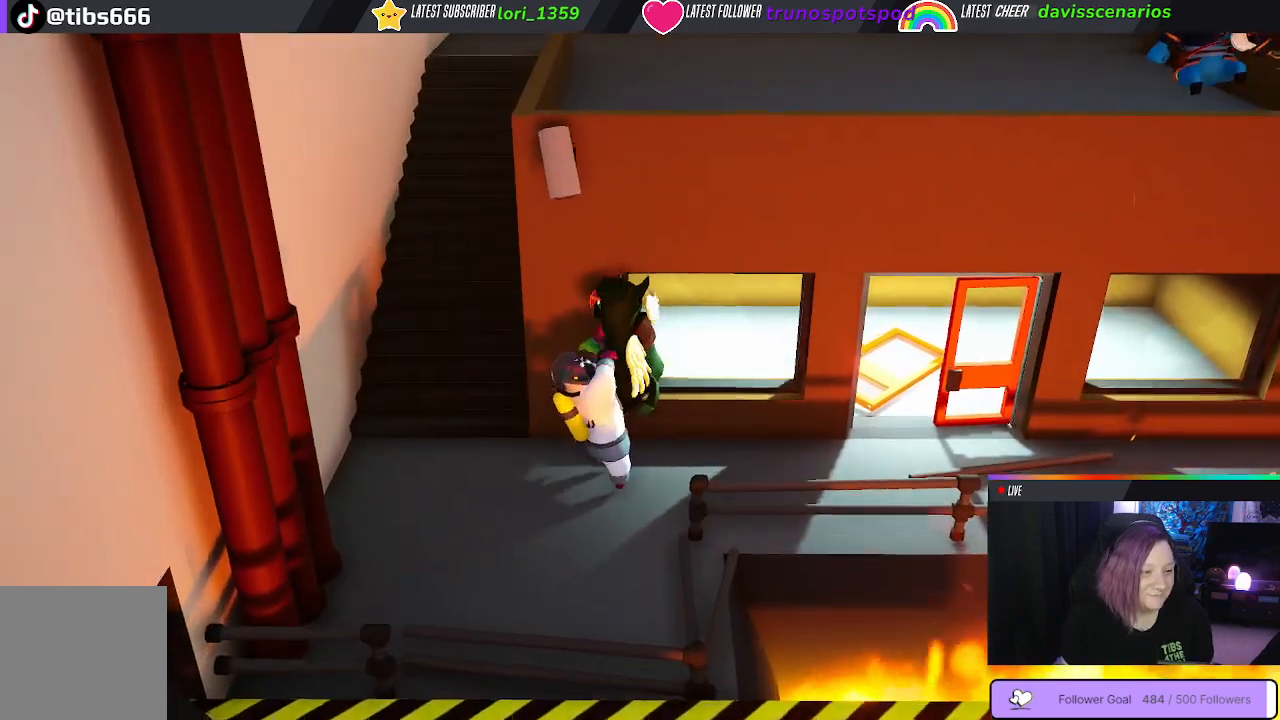
{"buttons": ["L1", "R1"], "left_stick": "up", "right_stick": "center", "events": [[33, "L1", "up"], [133, "L1", "down"], [200, "L1", "up"], [300, "L1", "down"], [367, "L1", "up"], [467, "L1", "down"]]}
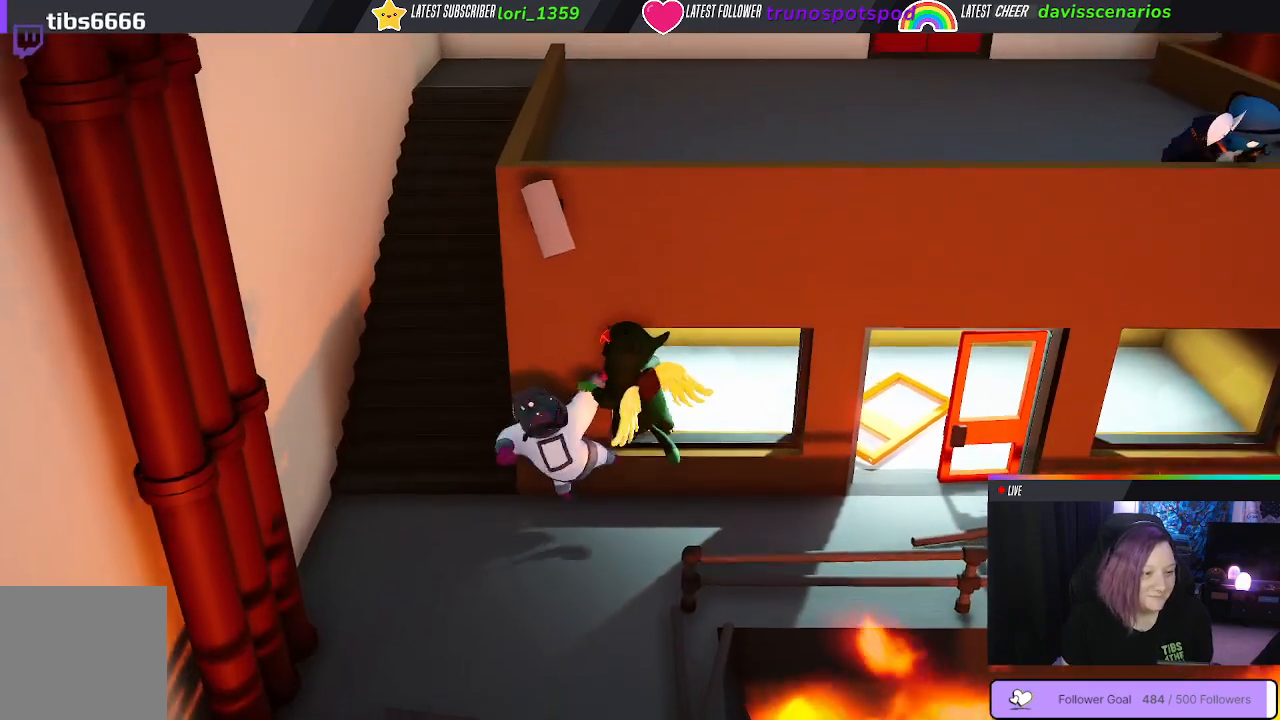
{"buttons": ["R1"], "left_stick": "up", "right_stick": "center", "events": [[33, "L1", "up"], [133, "L1", "down"], [233, "L1", "up"], [300, "L1", "down"], [400, "L1", "up"]]}
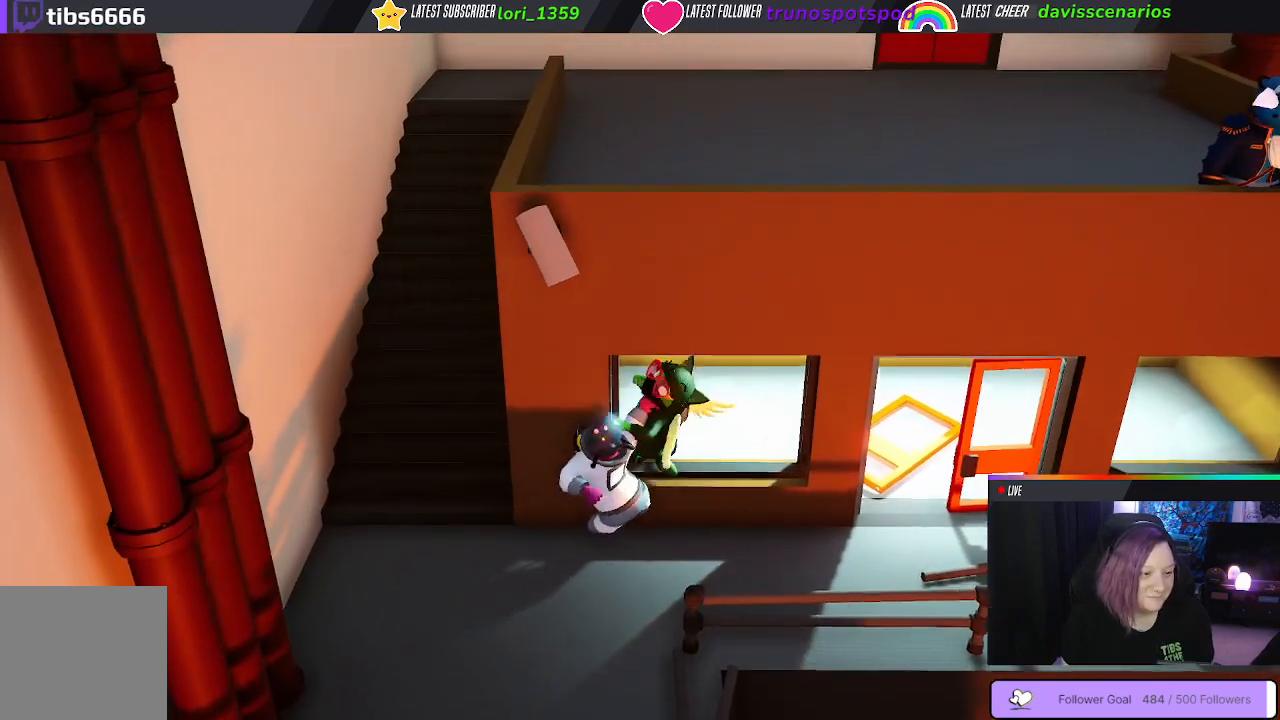
{"buttons": ["R1"], "left_stick": "up", "right_stick": "center", "events": [[17, "L1", "down"], [117, "L1", "up"], [183, "L1", "down"], [283, "L1", "up"], [383, "L1", "down"], [483, "L1", "up"]]}
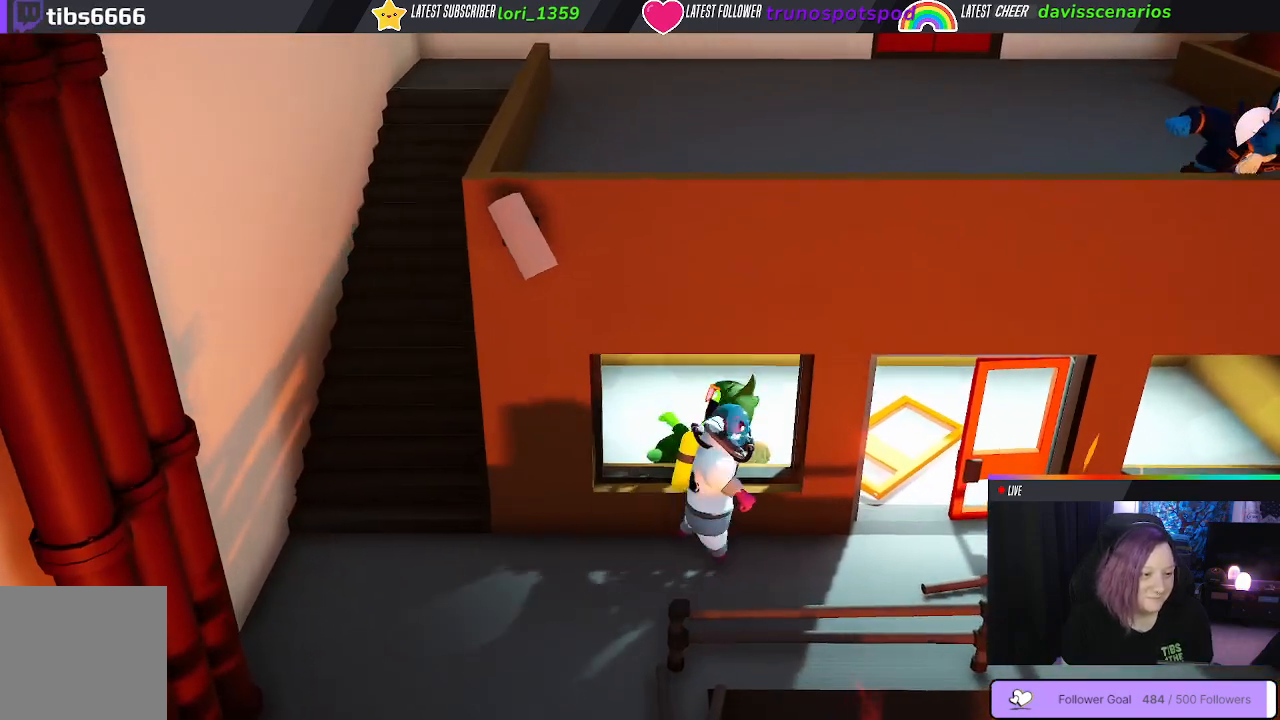
{"buttons": ["L1", "R1"], "left_stick": "up", "right_stick": "center", "events": [[67, "L1", "down"], [183, "L1", "up"], [267, "L1", "down"], [400, "L1", "up"], [483, "L1", "down"]]}
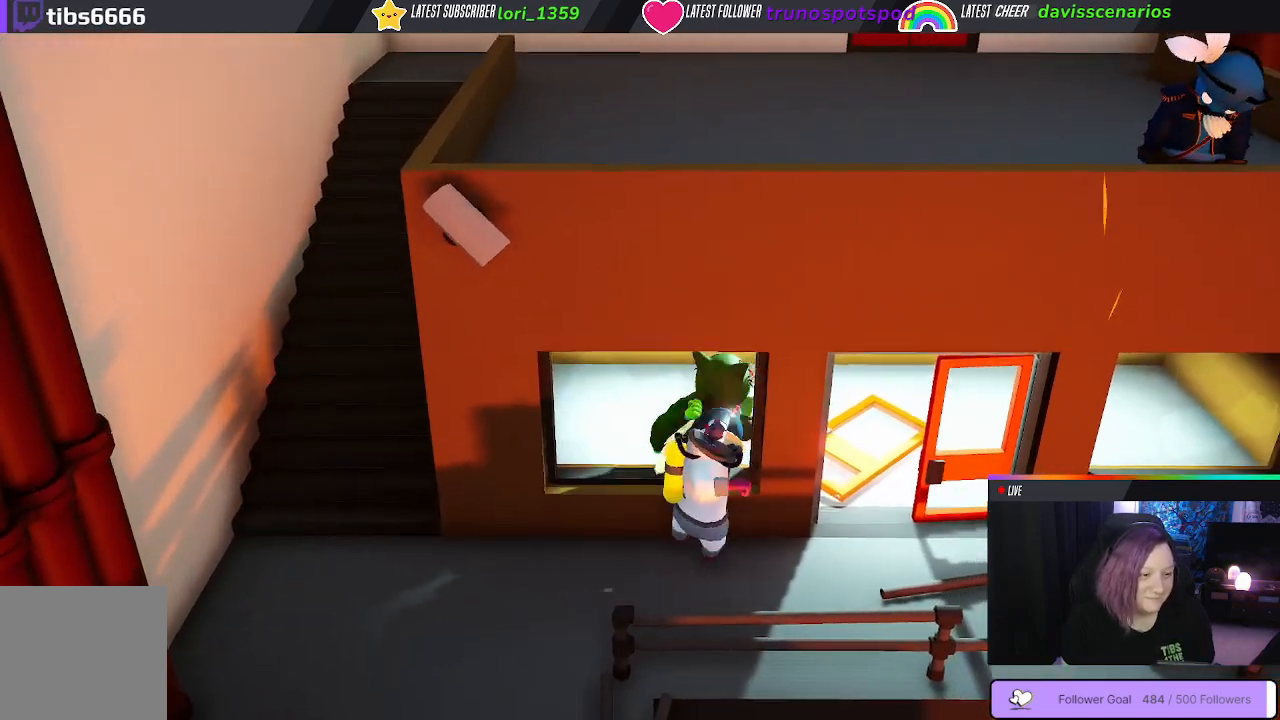
{"buttons": ["R1"], "left_stick": "up", "right_stick": "center", "events": [[100, "L1", "up"], [183, "L1", "down"], [317, "L1", "up"], [400, "L1", "down"], [483, "L1", "up"]]}
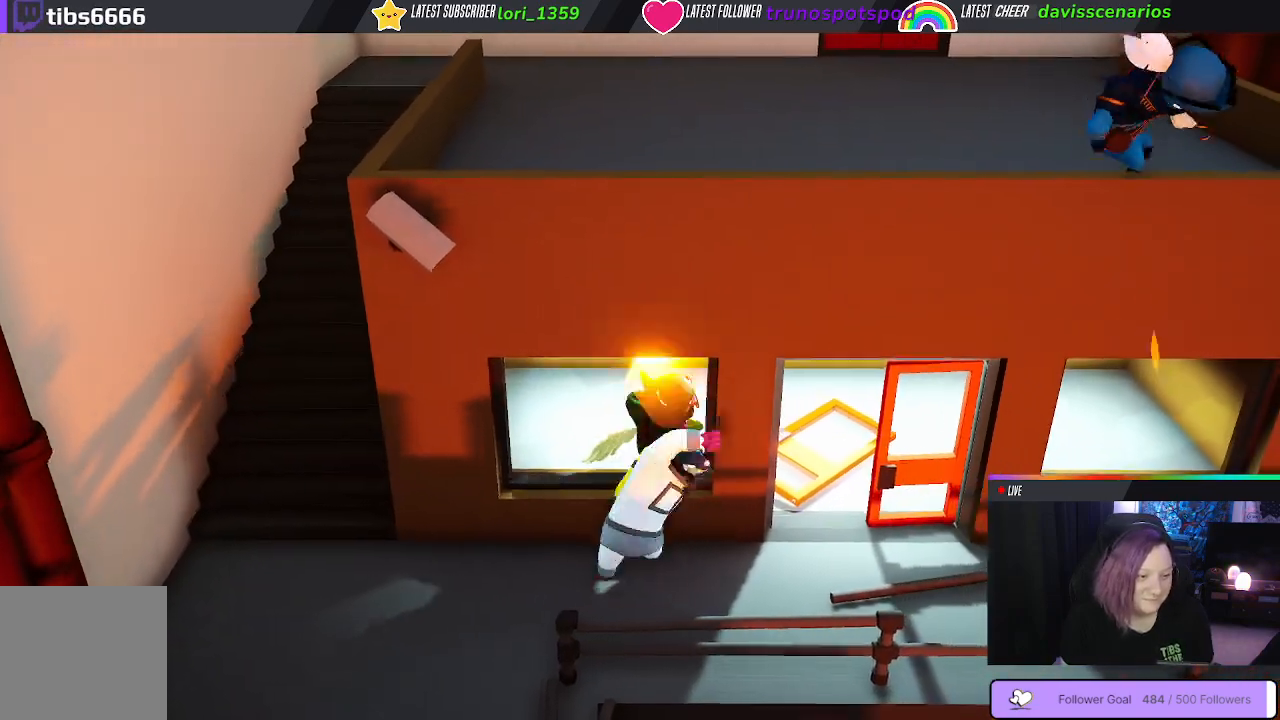
{"buttons": [], "left_stick": "up-right", "right_stick": "center", "events": [[83, "R1", "up"], [100, "left_stick", "center"], [217, "left_stick", "right"], [317, "left_stick", "up-right"]]}
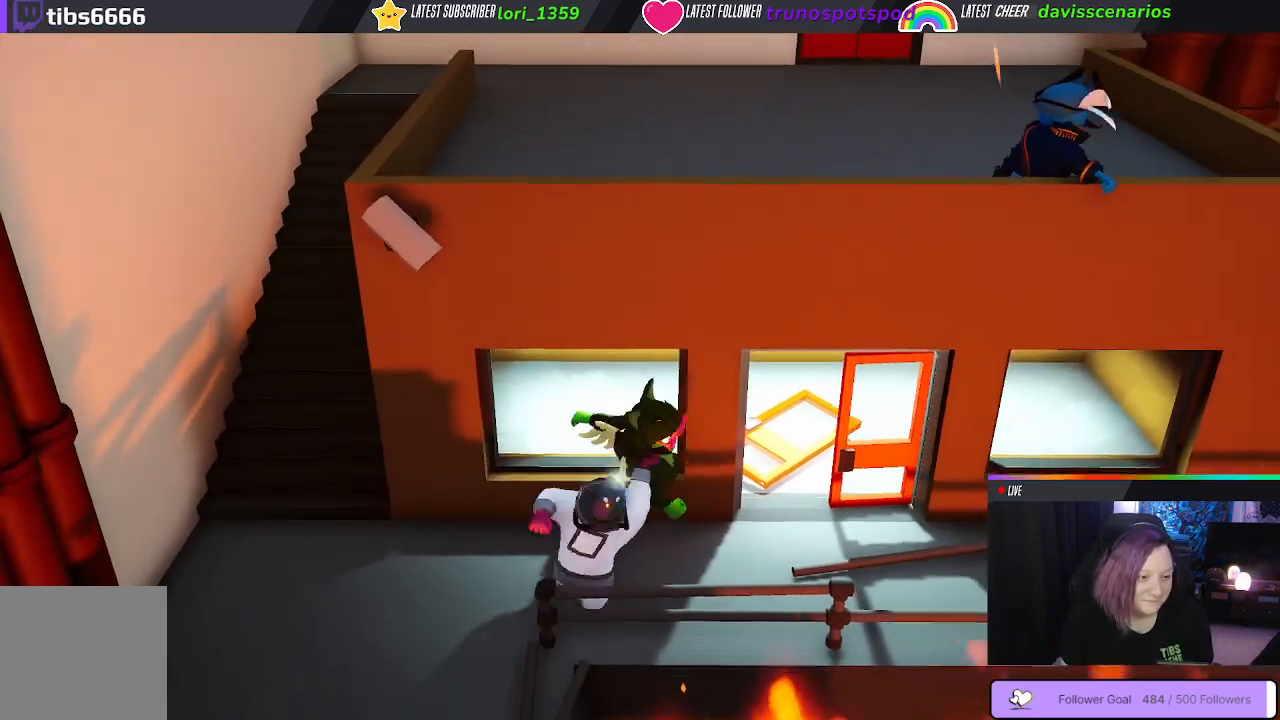
{"buttons": [], "left_stick": "up-left", "right_stick": "center", "events": [[250, "left_stick", "up-left"]]}
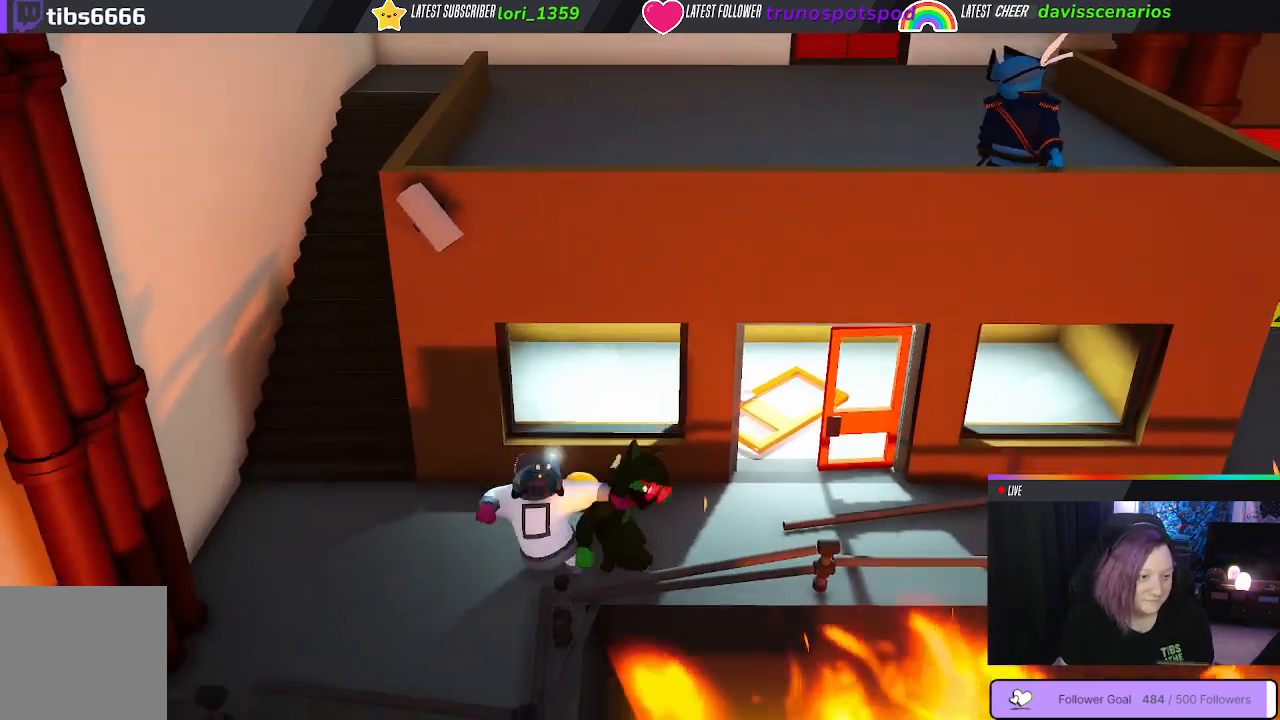
{"buttons": [], "left_stick": "up-left", "right_stick": "center", "events": [[367, "B", "down"], [467, "B", "up"]]}
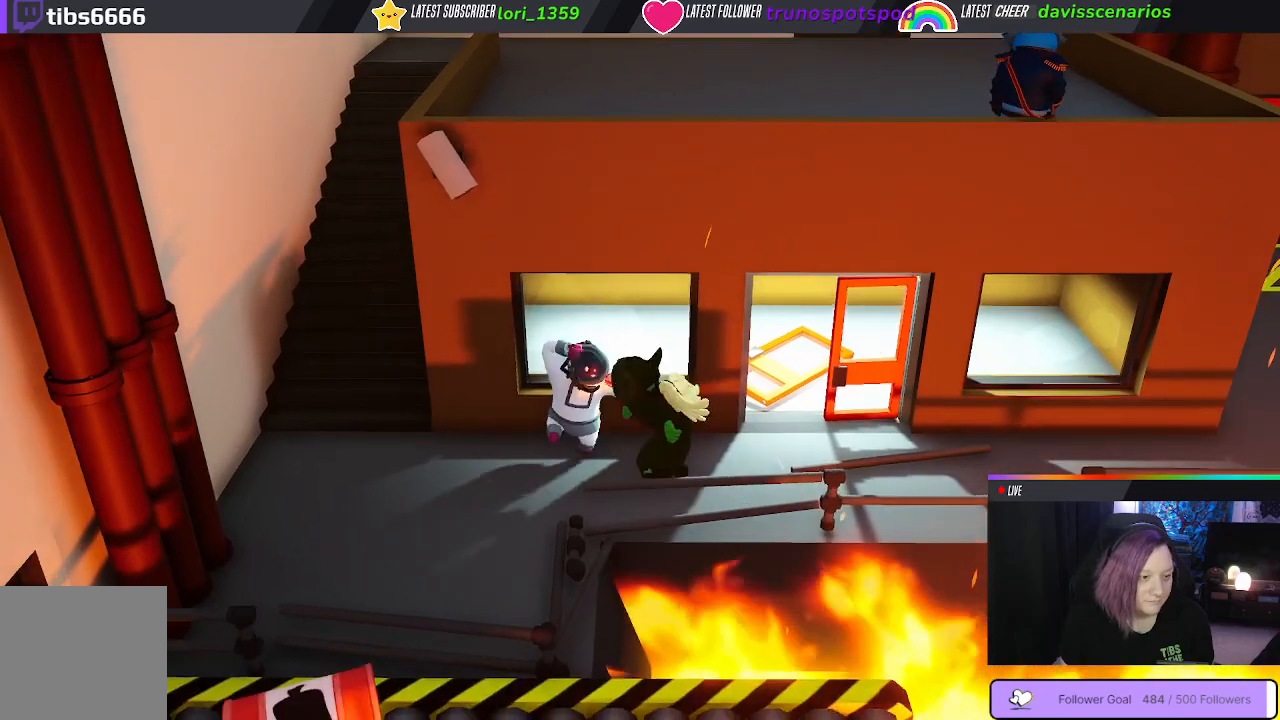
{"buttons": ["B"], "left_stick": "up-left", "right_stick": "center"}
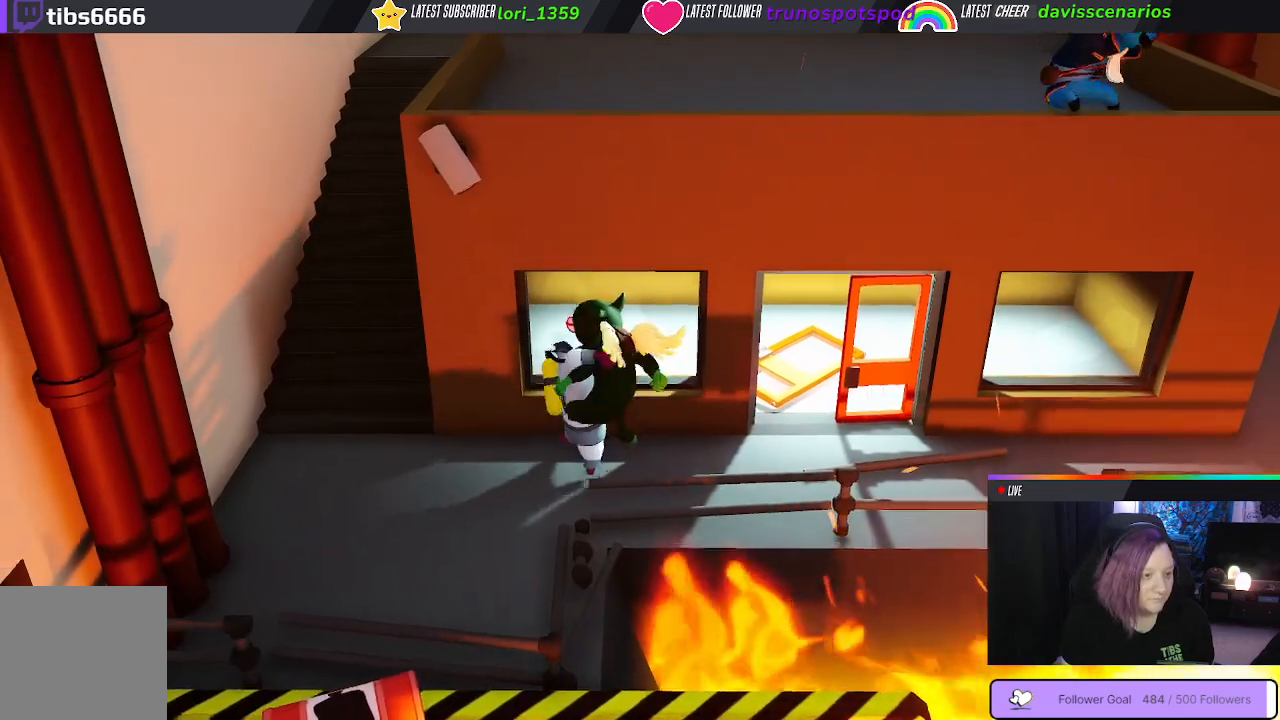
{"buttons": ["B"], "left_stick": "up-left", "right_stick": "center", "events": [[67, "B", "up"], [117, "B", "down"], [233, "B", "up"], [283, "B", "down"], [367, "B", "up"], [450, "B", "down"]]}